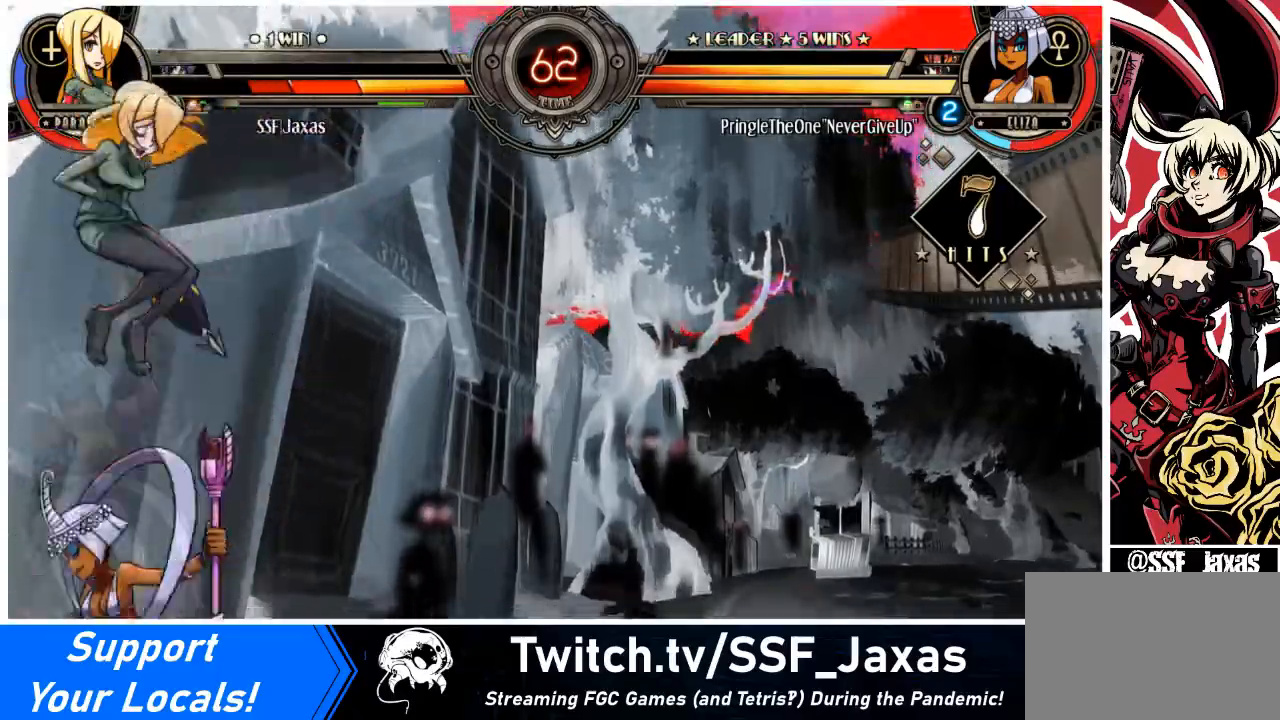
Gameplay with a controller (arcade stick); each line is a JSON object with the inputs held at the frame after it. "events" lists button and stick changes between this image and that frame as [ms after this image, input, new state], when the widget could be followed in between. Not read: L3 R3 other_buttons.
{"buttons": ["DPAD_LEFT"], "events": [[67, "L2", "up"], [134, "L2", "down"], [367, "L2", "up"]]}
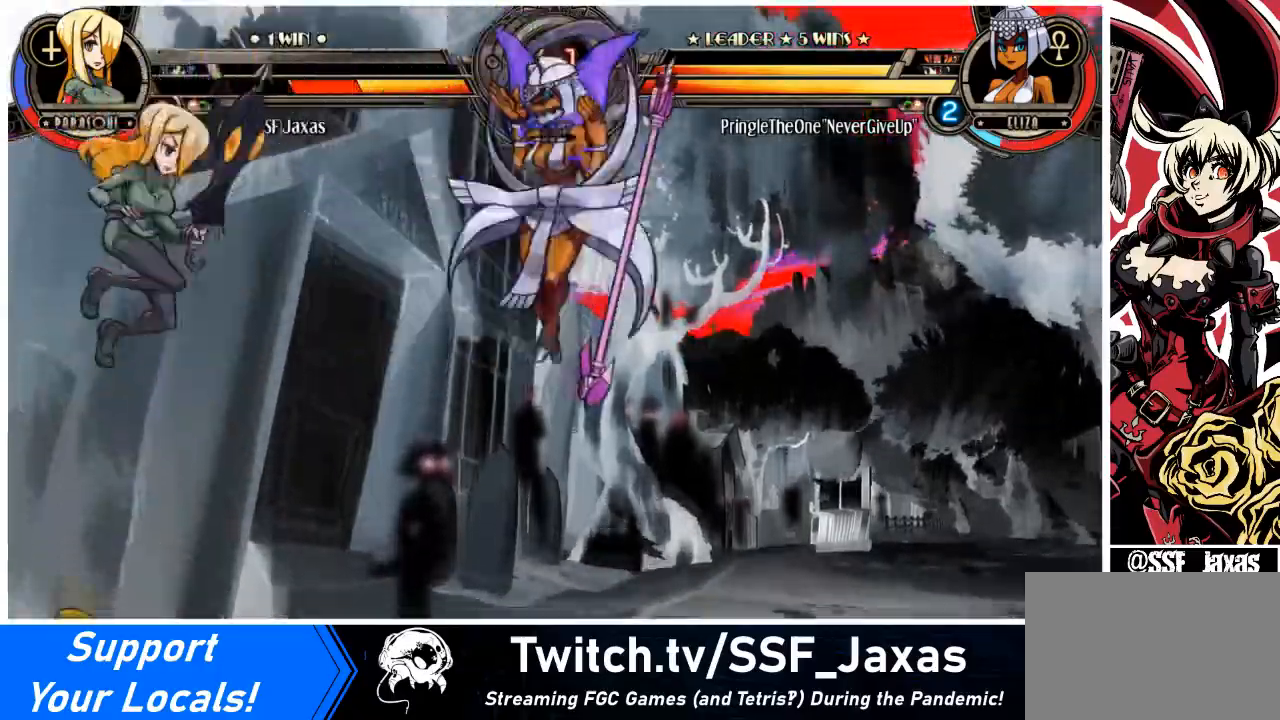
{"buttons": ["SQUARE", "DPAD_UP"], "events": [[167, "DPAD_LEFT", "up"], [233, "DPAD_RIGHT", "down"], [400, "DPAD_UP", "down"], [500, "DPAD_RIGHT", "up"], [500, "SQUARE", "down"]]}
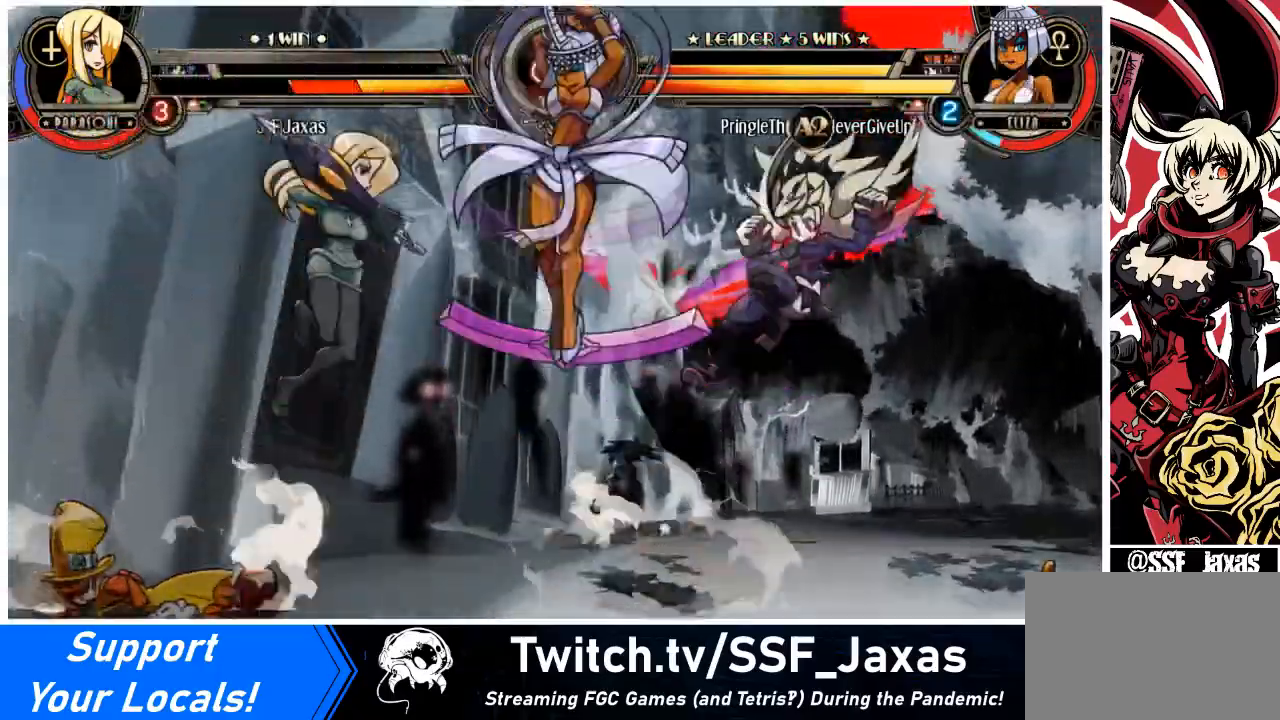
{"buttons": ["R1"], "events": [[34, "DPAD_UP", "up"], [67, "SQUARE", "up"], [134, "TRIANGLE", "down"], [267, "TRIANGLE", "up"], [501, "R1", "down"]]}
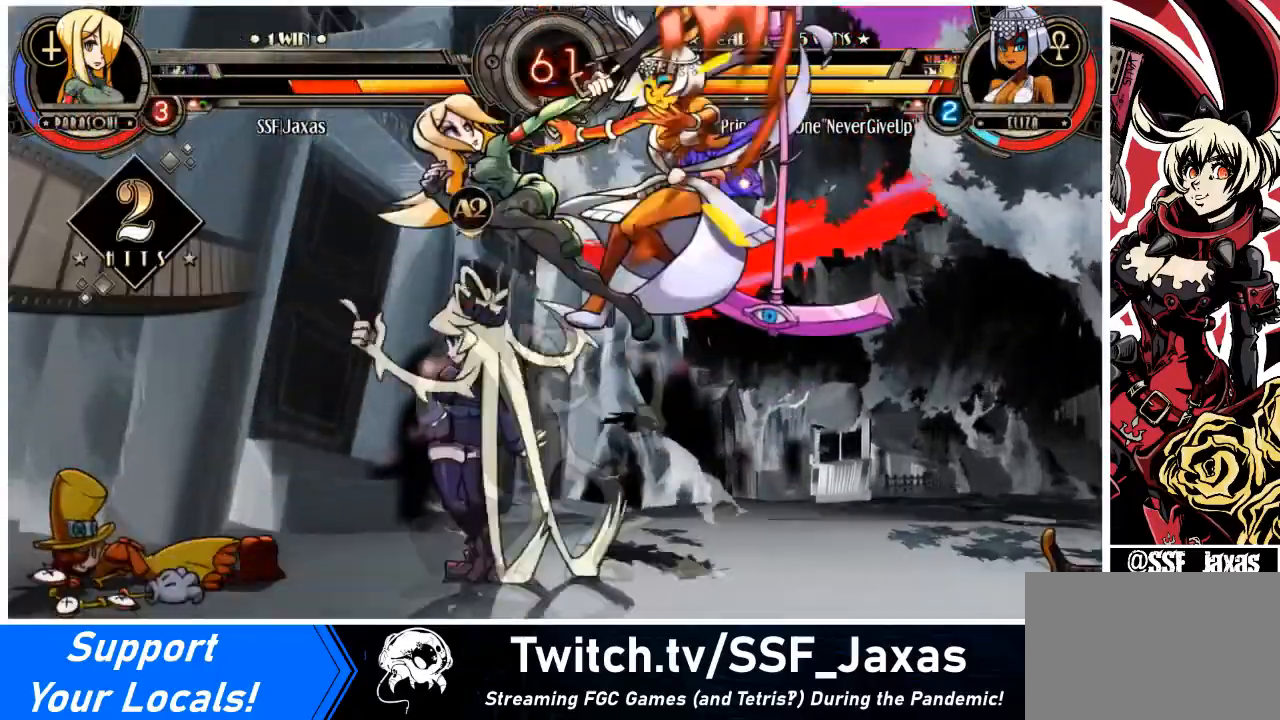
{"buttons": ["TRIANGLE"], "events": [[133, "R1", "up"], [334, "SQUARE", "down"], [434, "SQUARE", "up"], [500, "TRIANGLE", "down"]]}
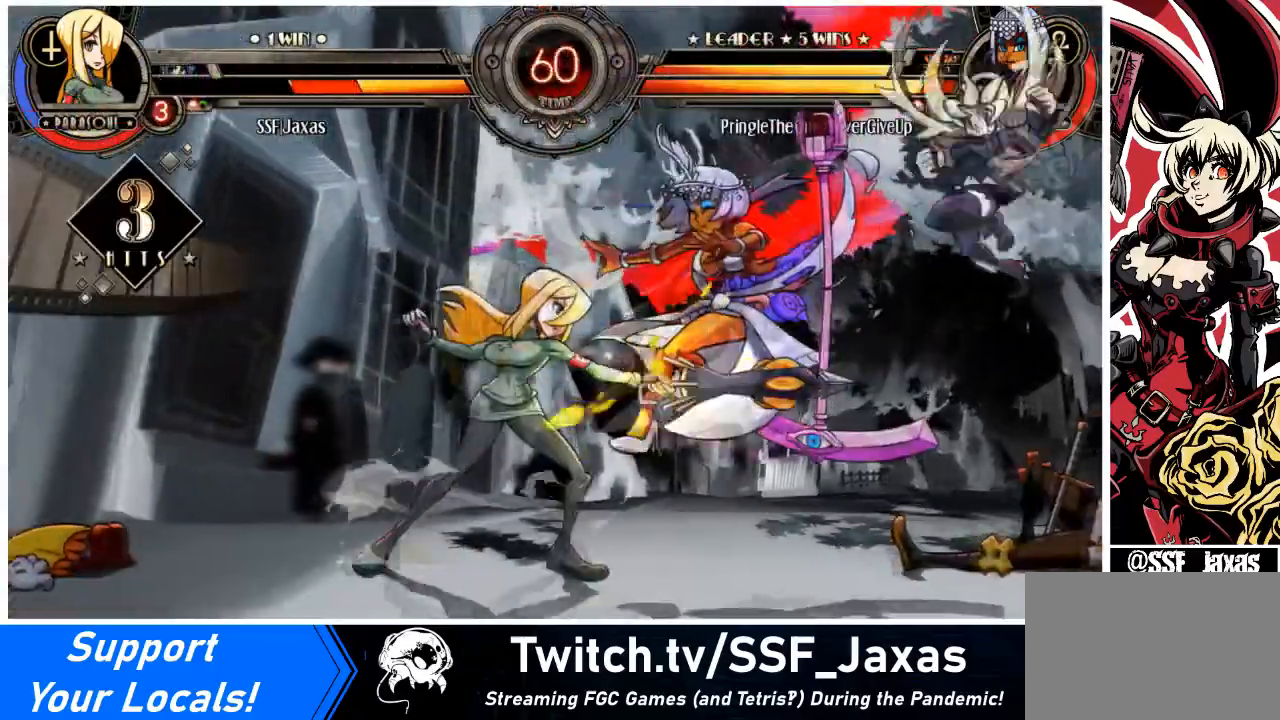
{"buttons": ["DPAD_LEFT"], "events": [[34, "DPAD_LEFT", "down"], [167, "TRIANGLE", "up"], [334, "R1", "down"], [501, "R1", "up"]]}
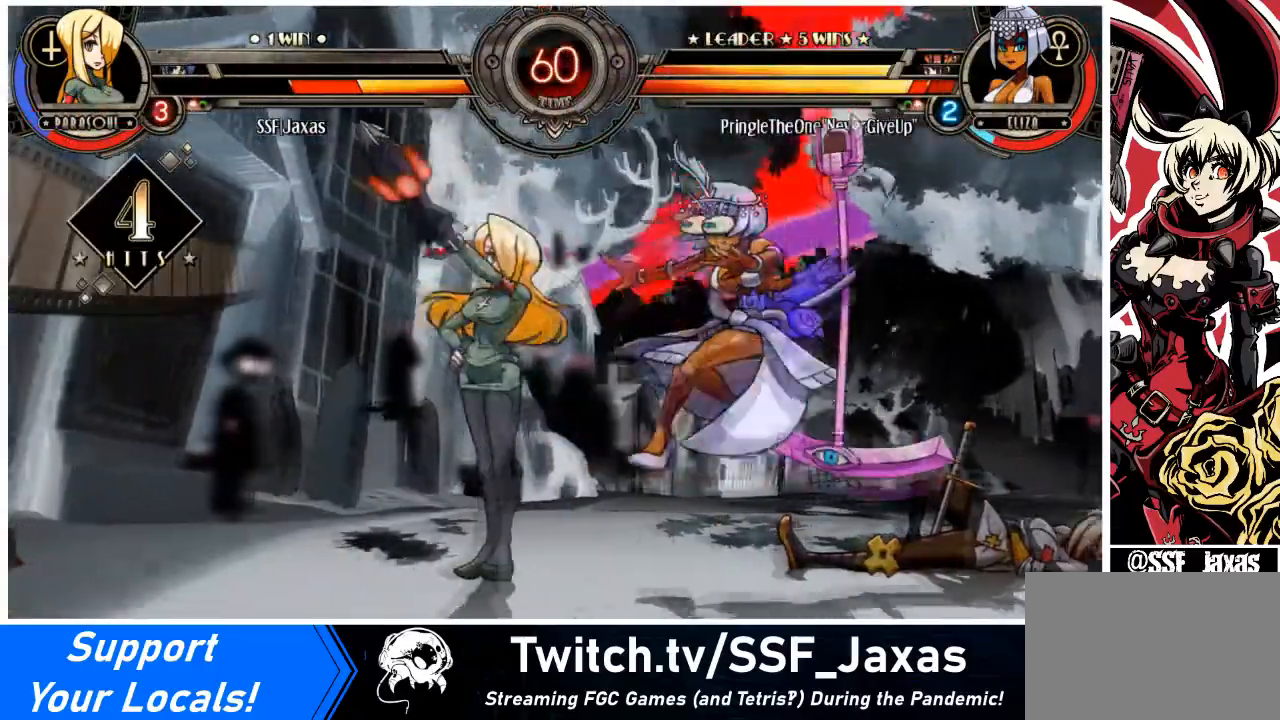
{"buttons": ["DPAD_RIGHT"], "events": [[200, "R1", "down"], [400, "R1", "up"], [434, "DPAD_LEFT", "up"], [500, "DPAD_RIGHT", "down"]]}
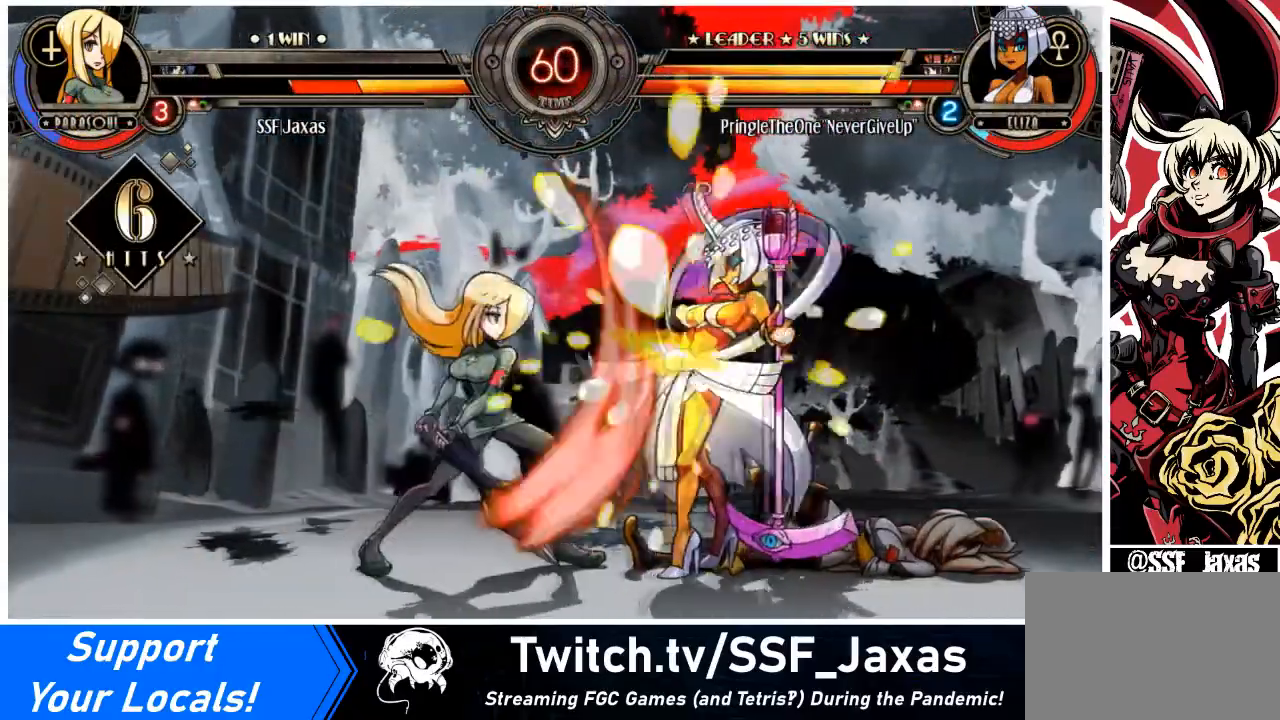
{"buttons": [], "events": [[34, "SQUARE", "down"], [201, "SQUARE", "up"], [234, "DPAD_RIGHT", "up"]]}
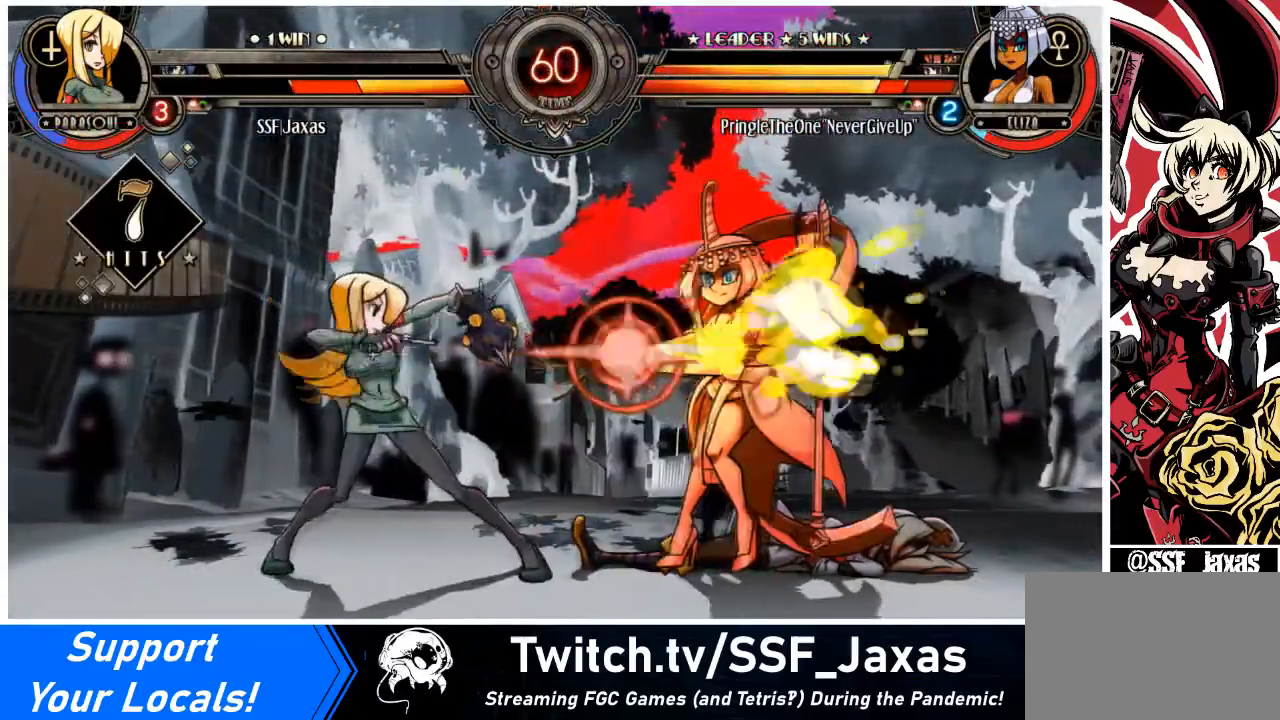
{"buttons": ["CIRCLE"], "events": [[67, "DPAD_RIGHT", "down"], [133, "DPAD_RIGHT", "up"], [167, "DPAD_RIGHT", "down"], [233, "DPAD_UP", "down"], [367, "DPAD_DOWN", "down"], [367, "DPAD_RIGHT", "up"], [367, "DPAD_UP", "up"], [400, "CIRCLE", "down"], [434, "DPAD_DOWN", "up"]]}
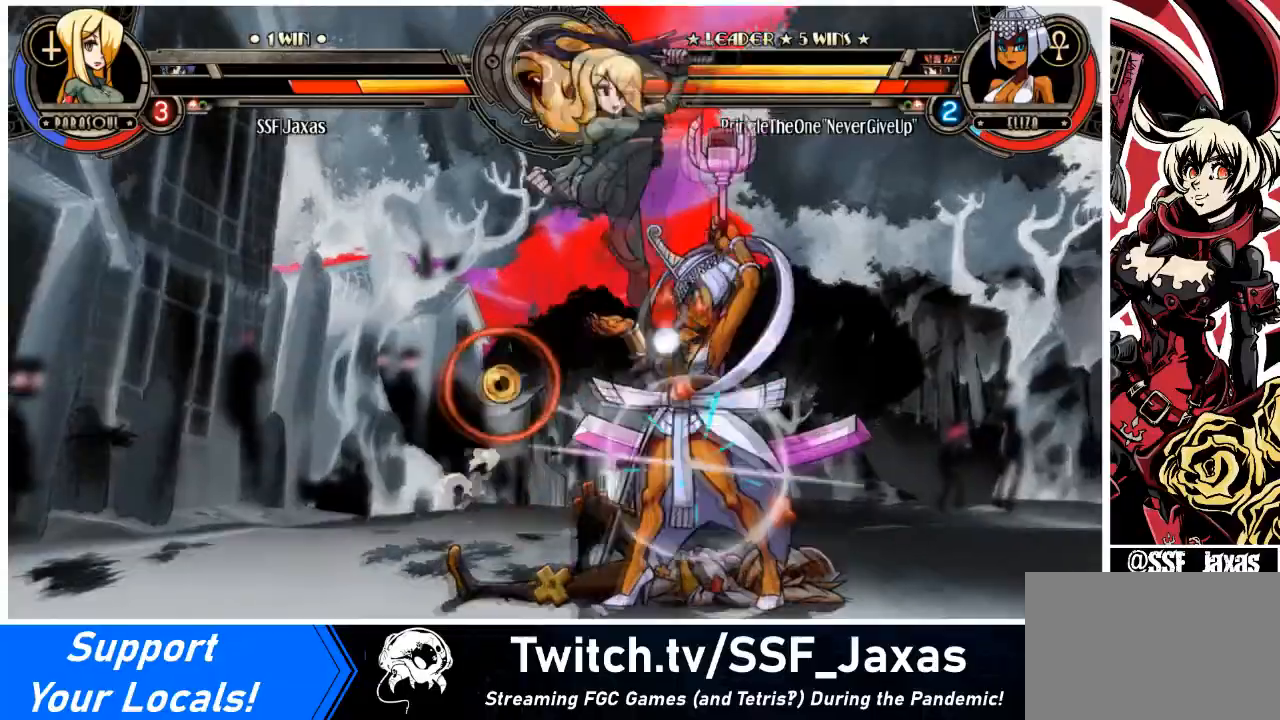
{"buttons": ["DPAD_DOWN", "DPAD_RIGHT"], "events": [[34, "CIRCLE", "up"], [167, "R1", "down"], [301, "R1", "up"], [434, "DPAD_RIGHT", "down"], [501, "DPAD_DOWN", "down"]]}
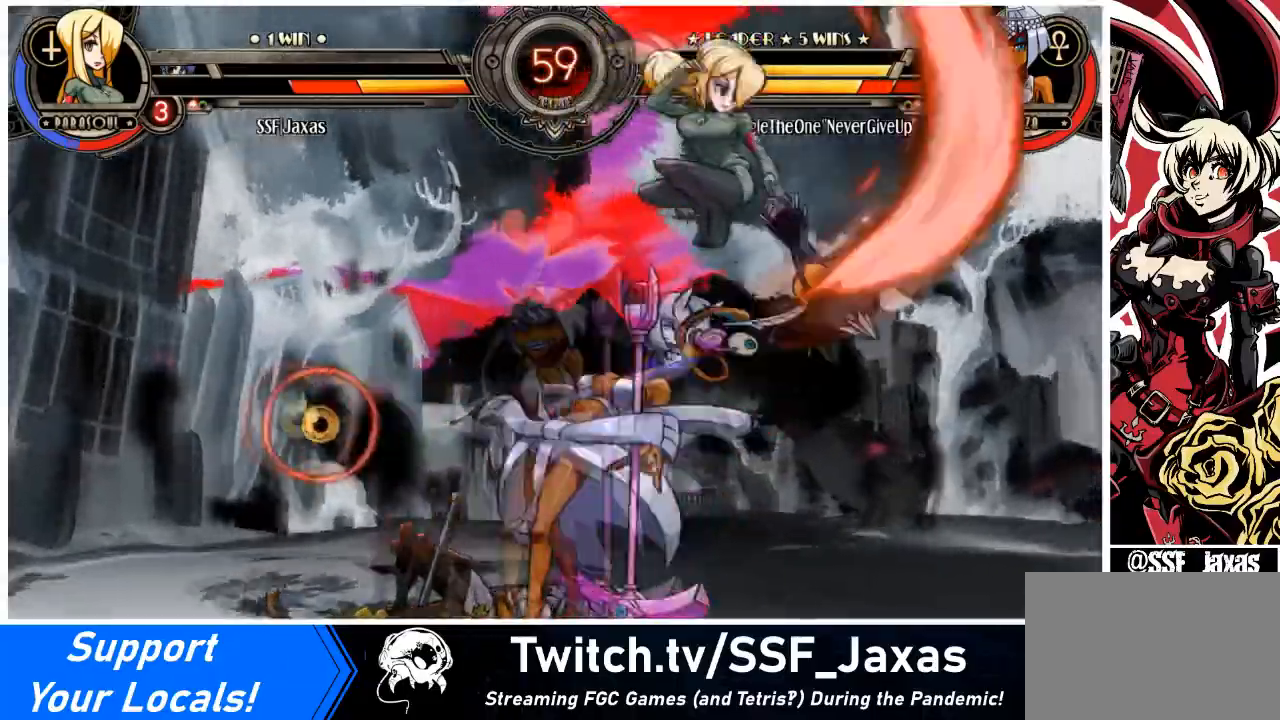
{"buttons": ["TRIANGLE", "DPAD_RIGHT"], "events": [[167, "DPAD_DOWN", "up"], [300, "SQUARE", "down"], [434, "SQUARE", "up"], [500, "TRIANGLE", "down"]]}
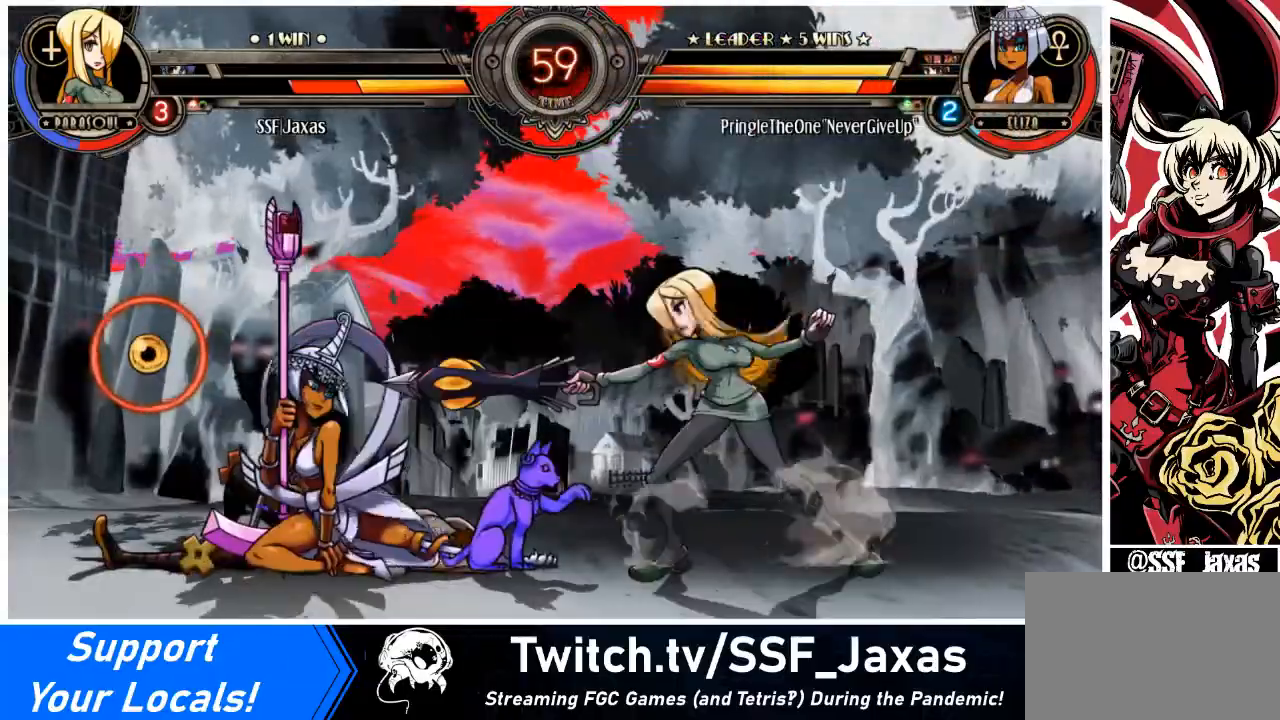
{"buttons": ["DPAD_LEFT"], "events": [[167, "TRIANGLE", "up"], [401, "DPAD_RIGHT", "up"], [434, "DPAD_LEFT", "down"]]}
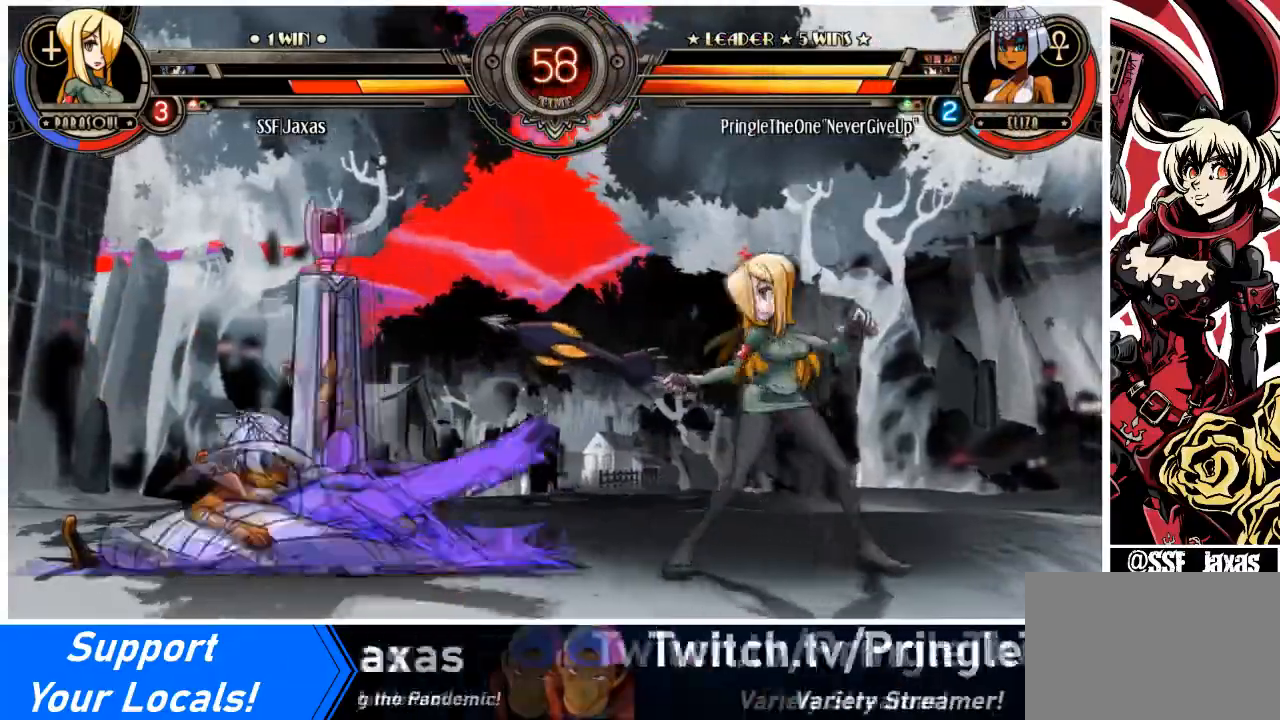
{"buttons": ["SQUARE", "TRIANGLE", "DPAD_DOWN", "DPAD_RIGHT"], "events": [[33, "DPAD_LEFT", "up"], [67, "DPAD_LEFT", "down"], [233, "DPAD_DOWN", "down"], [267, "DPAD_LEFT", "up"], [267, "TRIANGLE", "down"], [300, "DPAD_RIGHT", "down"], [400, "TRIANGLE", "up"], [500, "SQUARE", "down"], [500, "TRIANGLE", "down"]]}
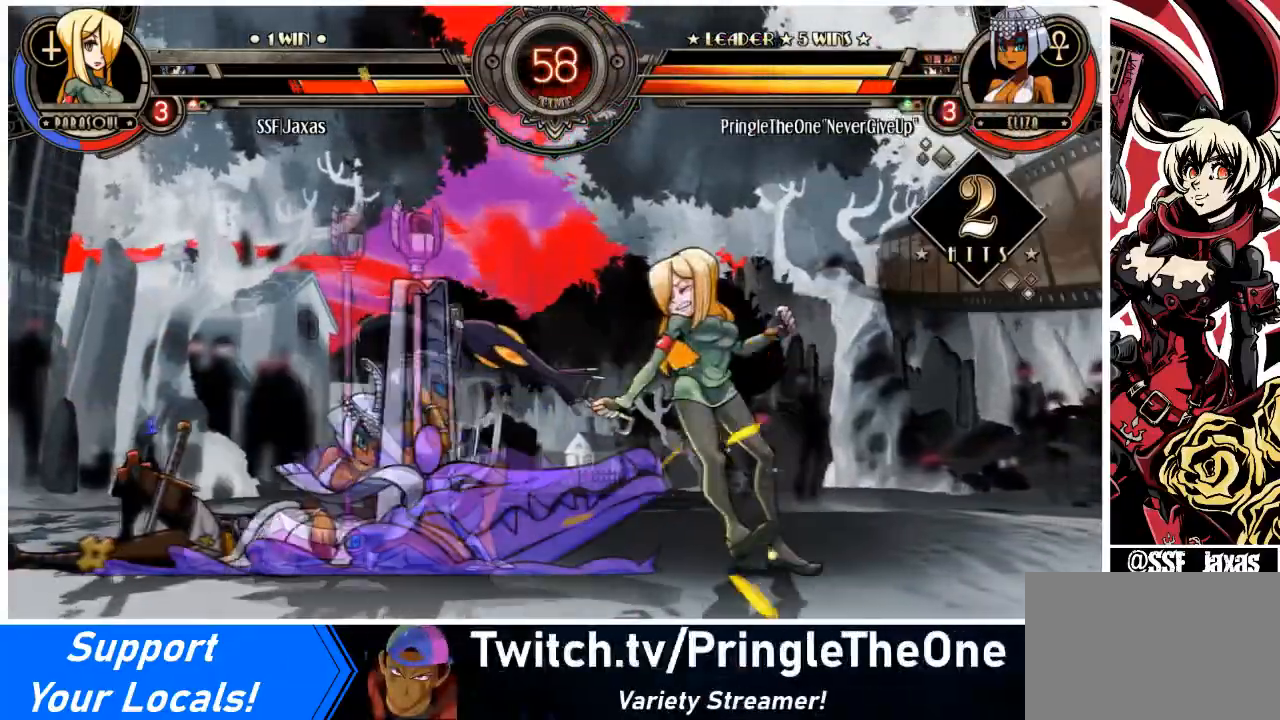
{"buttons": ["DPAD_RIGHT"], "events": [[100, "SQUARE", "up"], [100, "TRIANGLE", "up"], [301, "DPAD_DOWN", "up"]]}
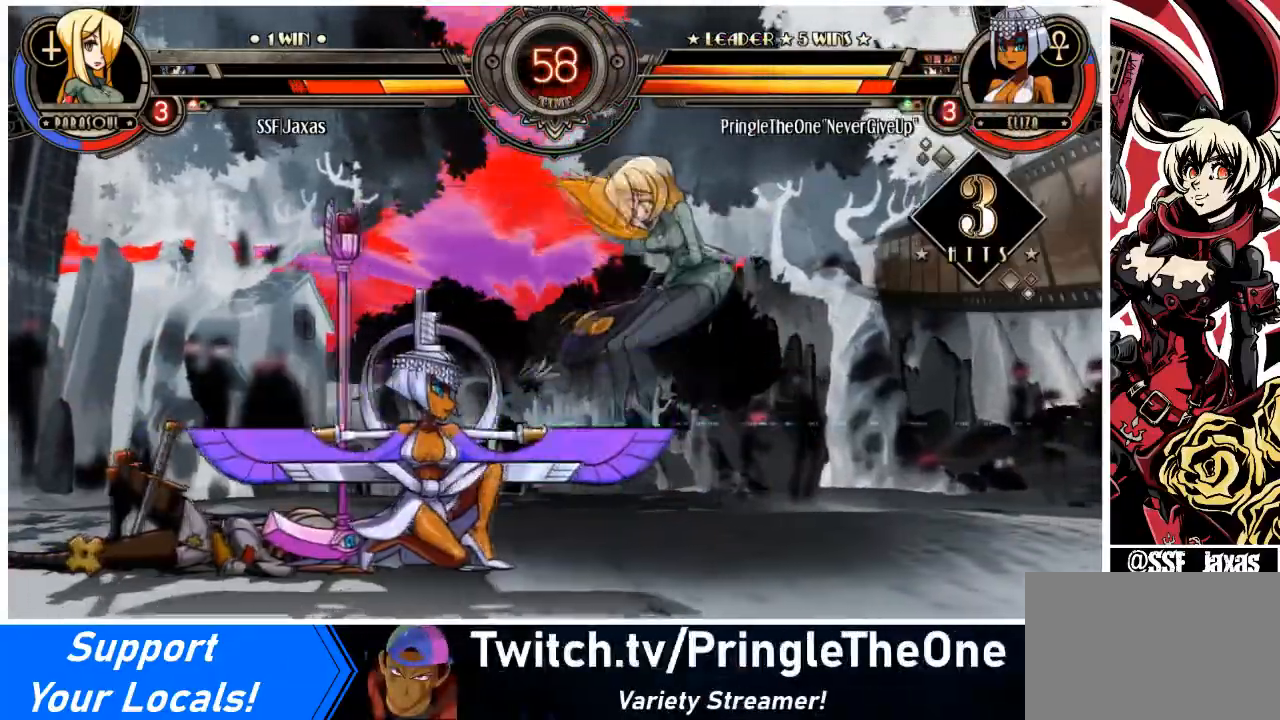
{"buttons": ["SQUARE", "TRIANGLE", "DPAD_RIGHT"], "events": [[33, "SQUARE", "down"], [67, "TRIANGLE", "down"], [233, "SQUARE", "up"], [233, "TRIANGLE", "up"], [400, "SQUARE", "down"], [400, "TRIANGLE", "down"]]}
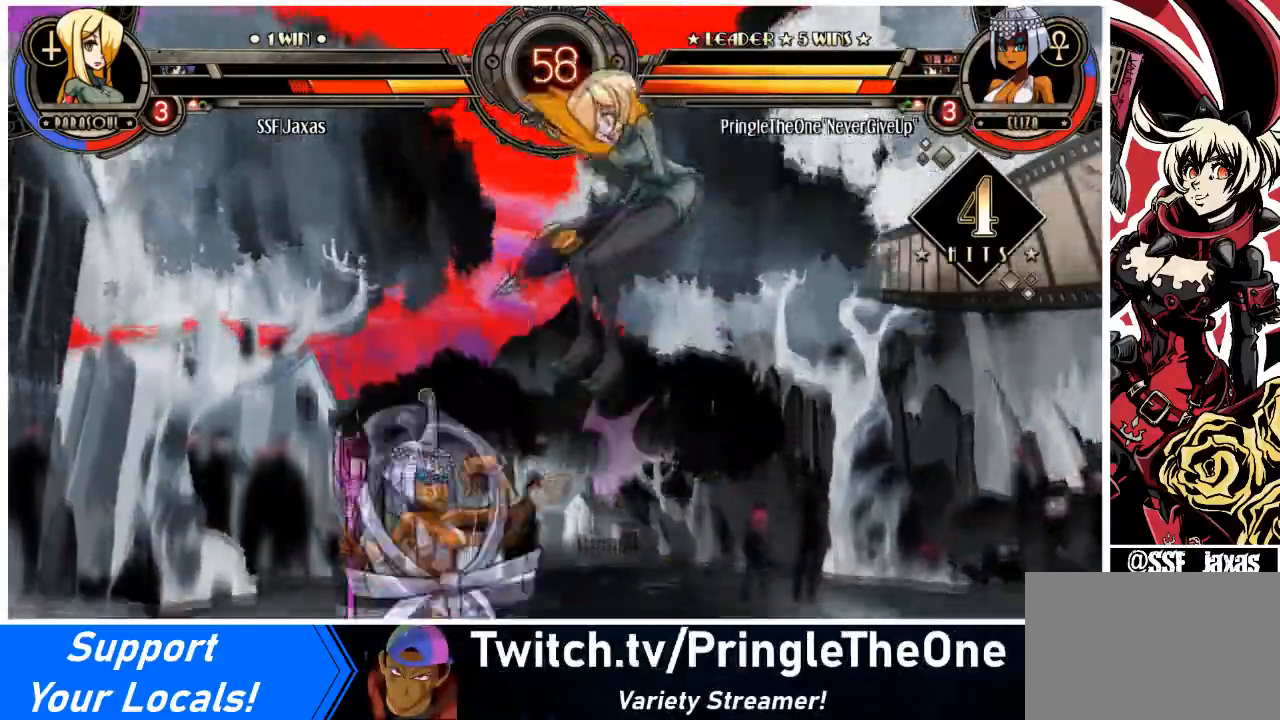
{"buttons": ["DPAD_UP", "DPAD_RIGHT"], "events": [[34, "TRIANGLE", "up"], [67, "SQUARE", "up"], [234, "DPAD_UP", "down"], [401, "DPAD_UP", "up"], [434, "DPAD_UP", "down"]]}
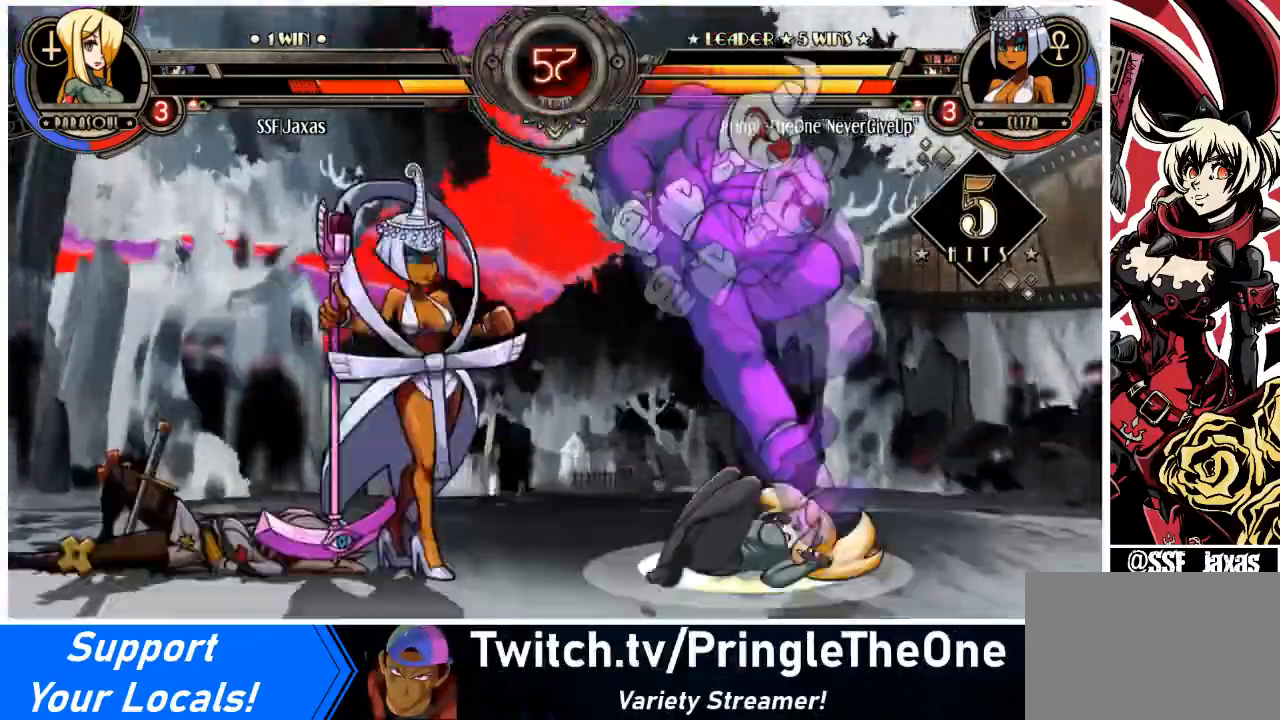
{"buttons": ["DPAD_RIGHT"], "events": [[33, "SQUARE", "down"], [33, "TRIANGLE", "down"], [100, "DPAD_UP", "up"], [200, "SQUARE", "up"], [200, "TRIANGLE", "up"], [300, "SQUARE", "down"], [300, "TRIANGLE", "down"], [434, "TRIANGLE", "up"], [467, "SQUARE", "up"]]}
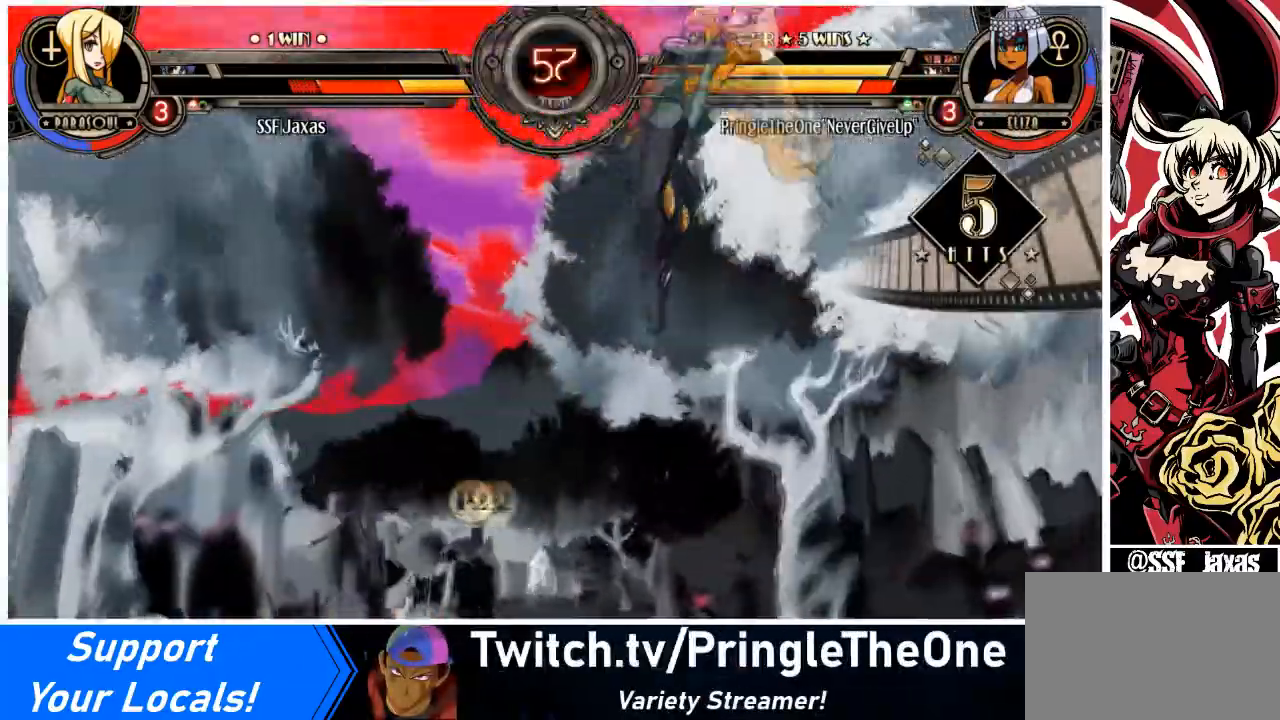
{"buttons": ["DPAD_DOWN", "DPAD_RIGHT"], "events": [[34, "SQUARE", "down"], [34, "TRIANGLE", "down"], [234, "SQUARE", "up"], [234, "TRIANGLE", "up"], [267, "TRIANGLE", "down"], [301, "SQUARE", "down"], [334, "DPAD_DOWN", "down"], [467, "SQUARE", "up"], [467, "TRIANGLE", "up"]]}
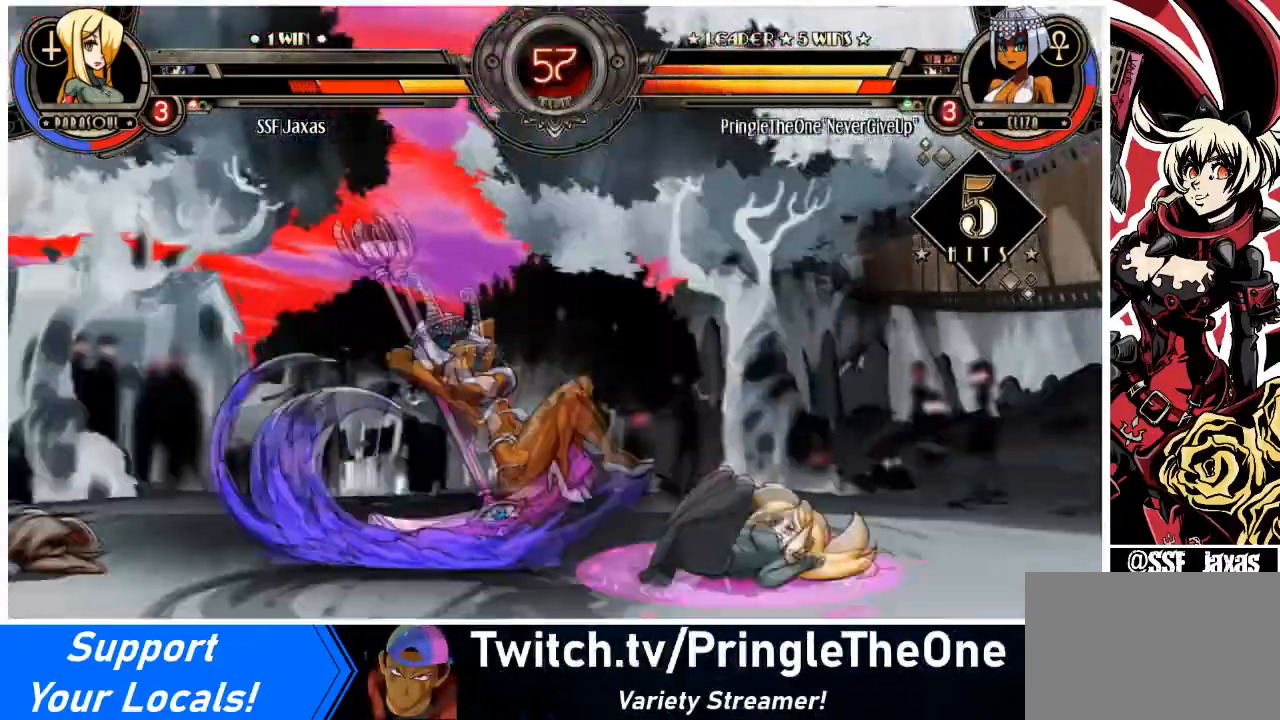
{"buttons": ["SQUARE", "TRIANGLE", "DPAD_RIGHT"], "events": [[67, "SQUARE", "down"], [67, "TRIANGLE", "down"], [233, "SQUARE", "up"], [233, "TRIANGLE", "up"], [467, "SQUARE", "down"], [467, "TRIANGLE", "down"], [500, "DPAD_DOWN", "up"]]}
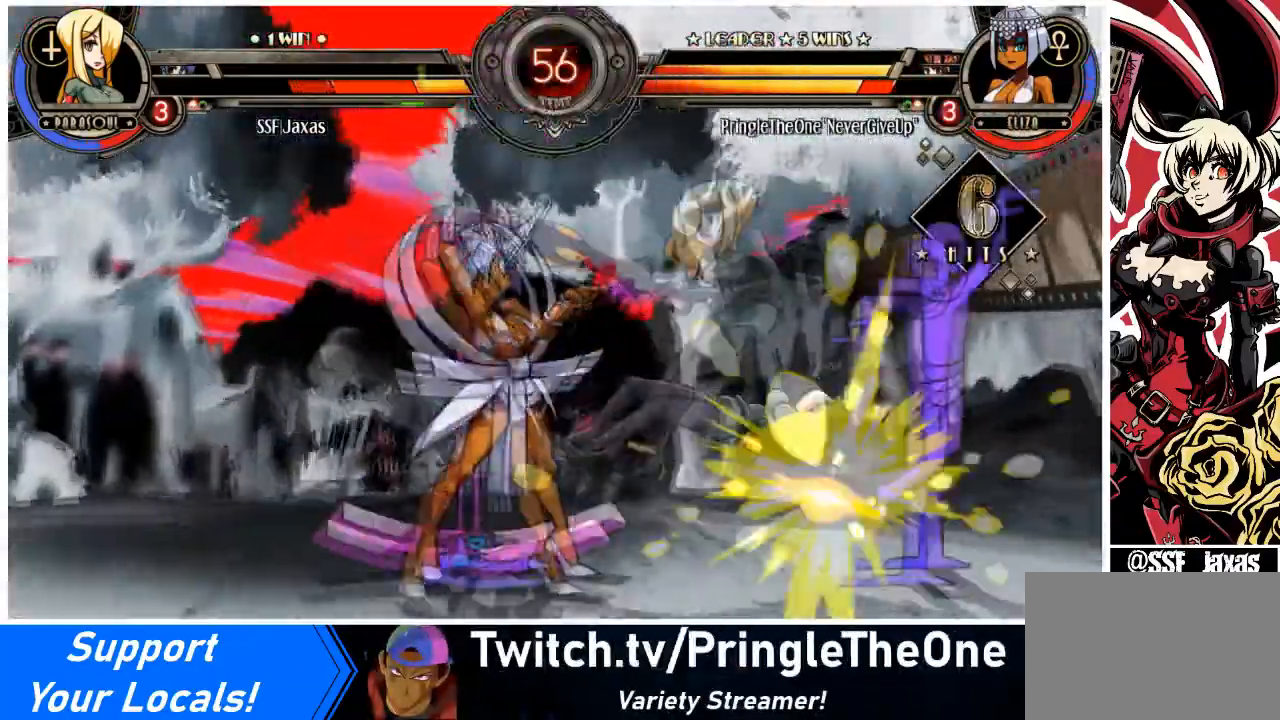
{"buttons": ["DPAD_RIGHT"], "events": [[100, "SQUARE", "up"], [100, "TRIANGLE", "up"], [234, "SQUARE", "down"], [234, "TRIANGLE", "down"], [401, "SQUARE", "up"], [401, "TRIANGLE", "up"]]}
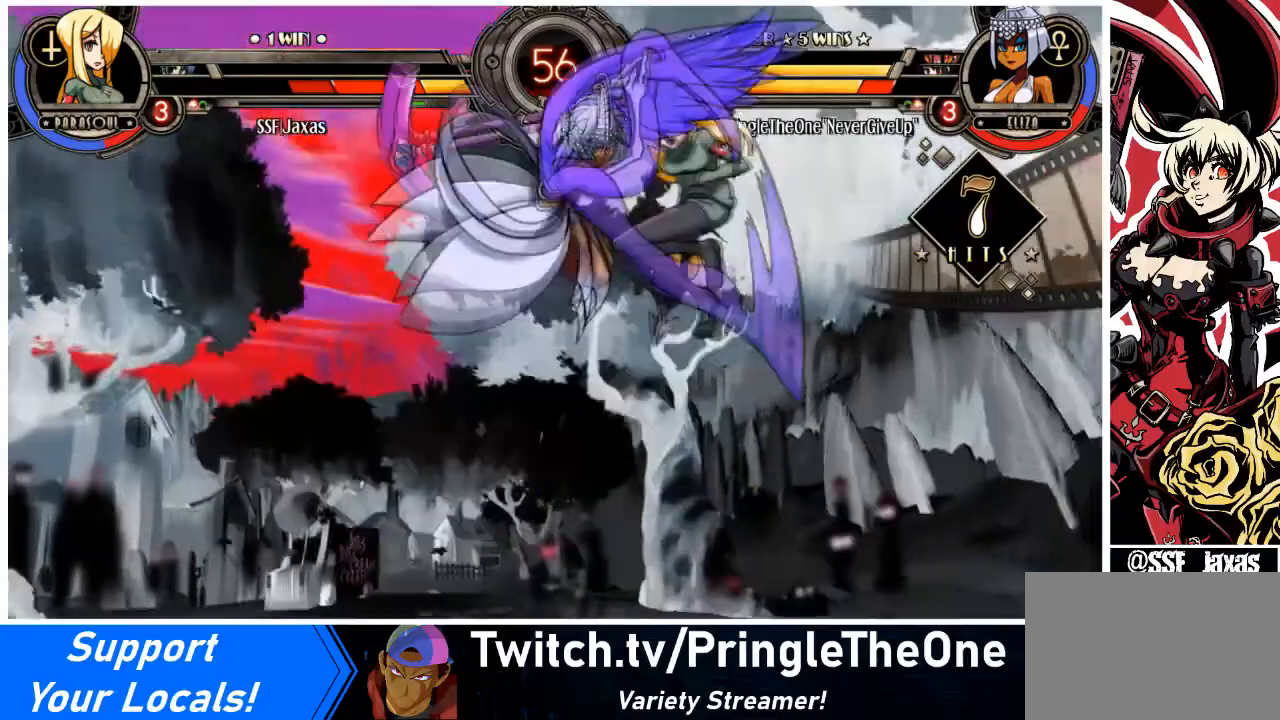
{"buttons": ["DPAD_RIGHT"], "events": []}
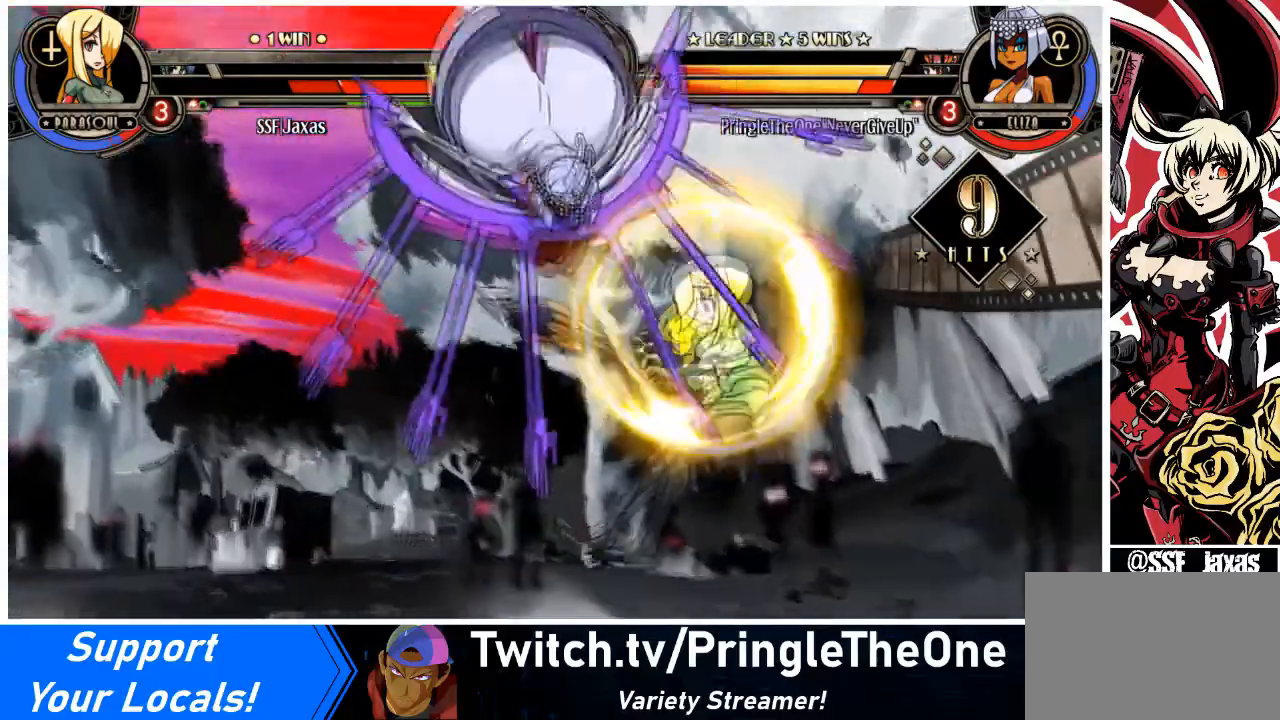
{"buttons": ["SQUARE", "DPAD_RIGHT"], "events": [[501, "SQUARE", "down"]]}
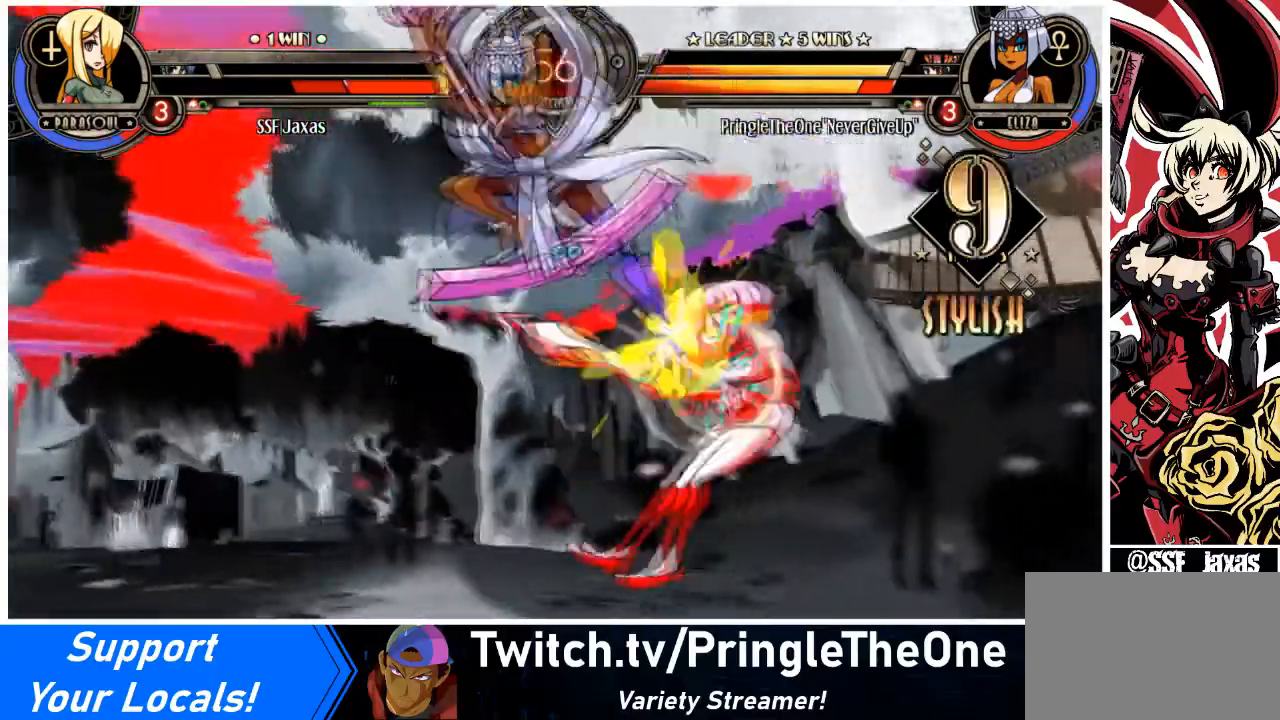
{"buttons": ["SQUARE", "TRIANGLE", "DPAD_DOWN", "DPAD_RIGHT"], "events": [[167, "SQUARE", "up"], [400, "SQUARE", "down"], [434, "TRIANGLE", "down"], [500, "DPAD_DOWN", "down"]]}
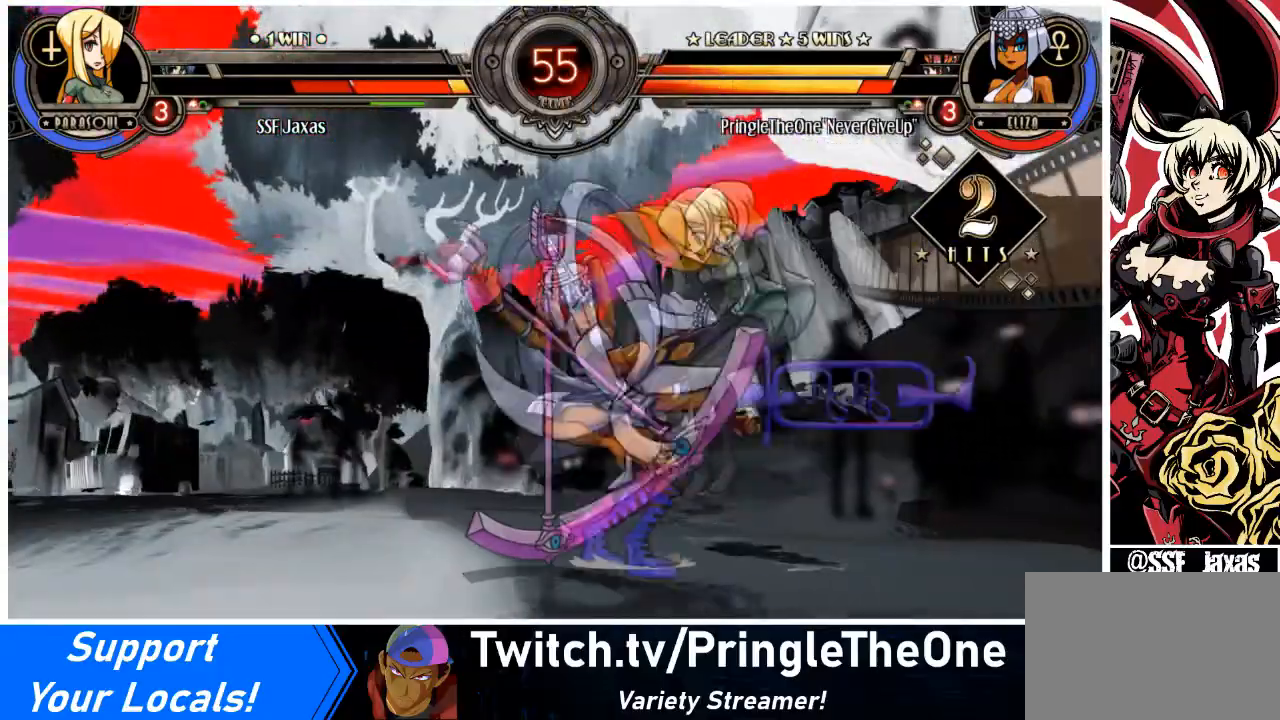
{"buttons": ["DPAD_DOWN", "DPAD_RIGHT"], "events": [[67, "SQUARE", "up"], [67, "TRIANGLE", "up"]]}
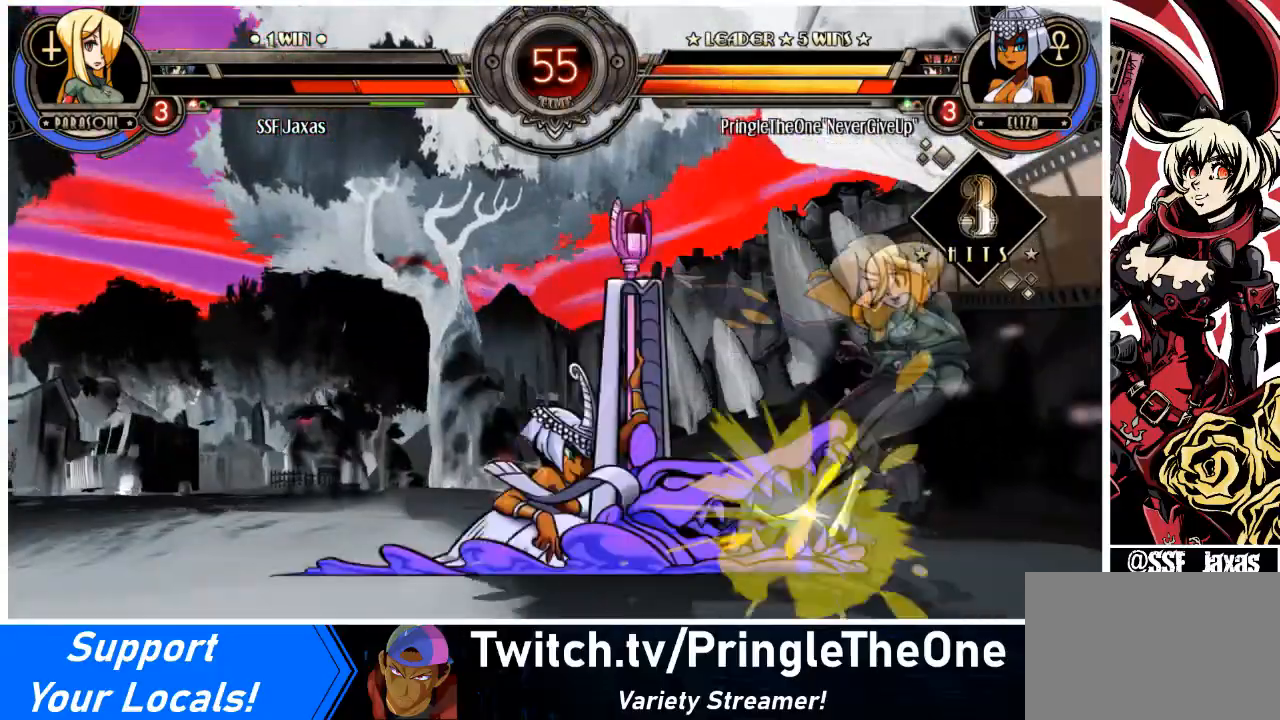
{"buttons": ["DPAD_DOWN", "DPAD_RIGHT"], "events": [[300, "SQUARE", "down"], [367, "SQUARE", "up"]]}
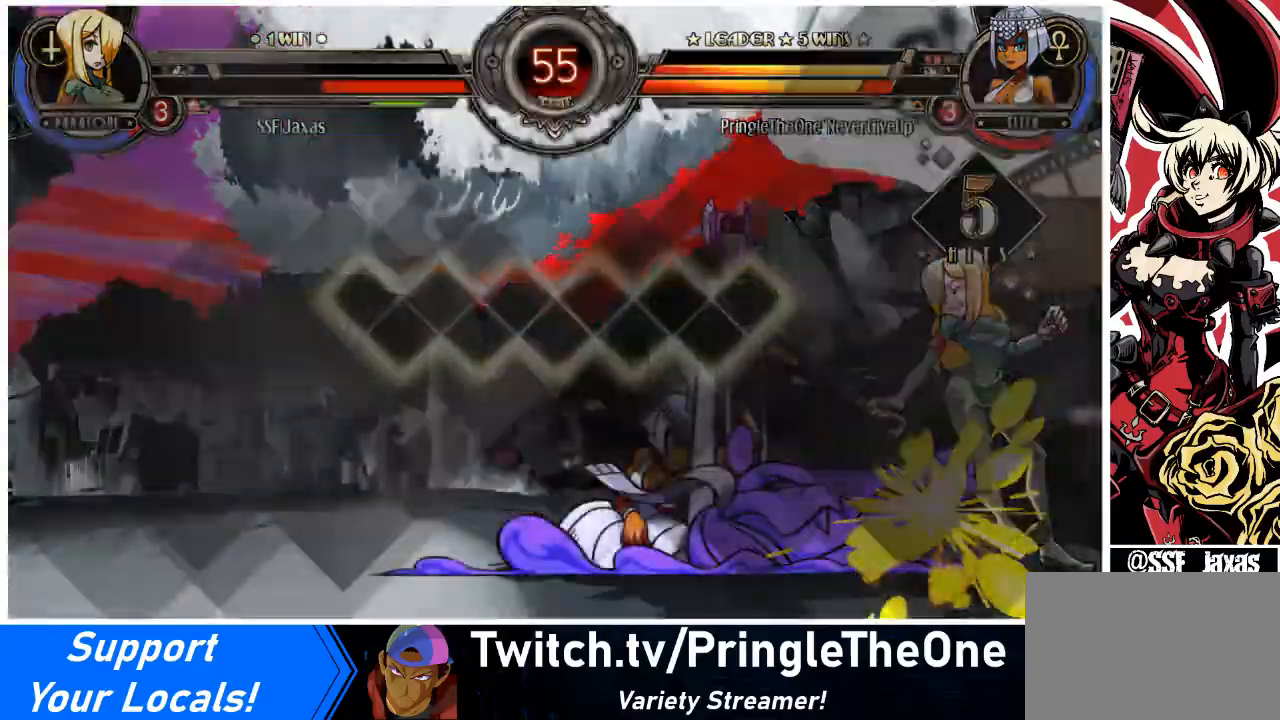
{"buttons": [], "events": [[34, "DPAD_DOWN", "up"], [301, "DPAD_RIGHT", "up"]]}